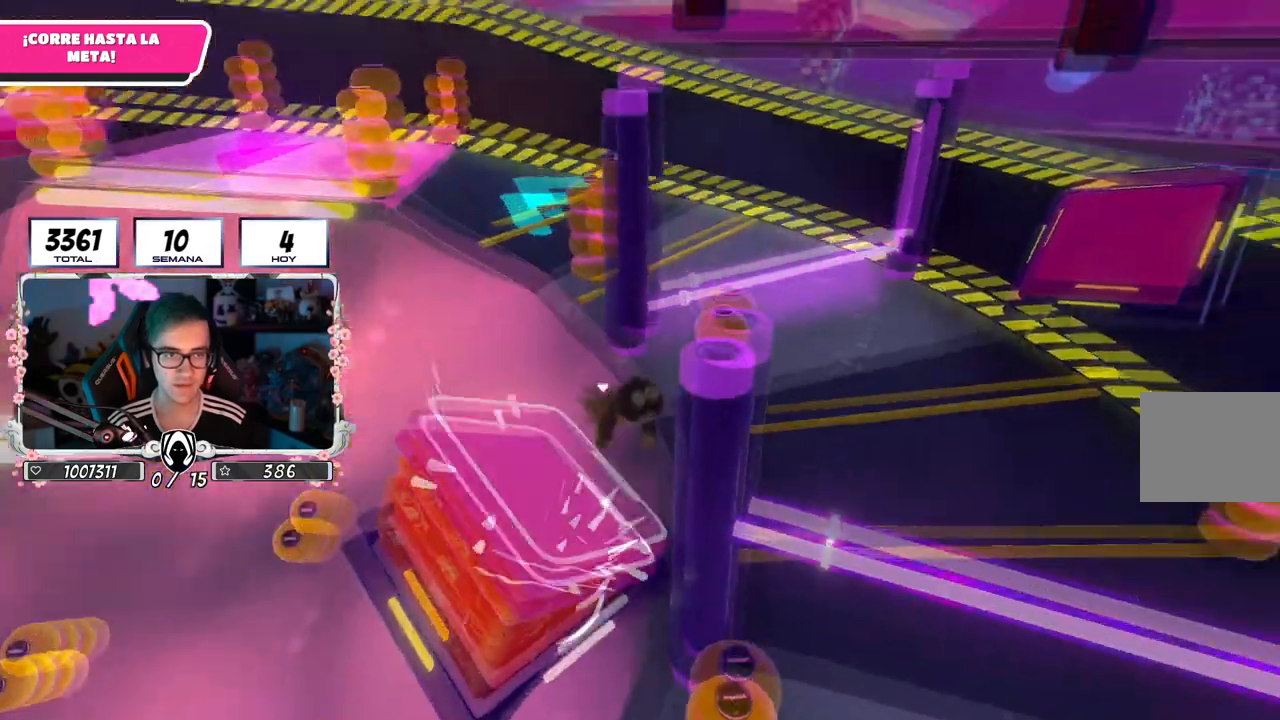
Gameplay with a controller (PlayStation layout); each line is a JSON object with the inputs held at the frame after it. "events" lists button and stick changes between this image and that frame as [ms after this image, input, new state], when the widget could be followed in between.
{"buttons": [], "left_stick": "up-right", "right_stick": "left", "events": []}
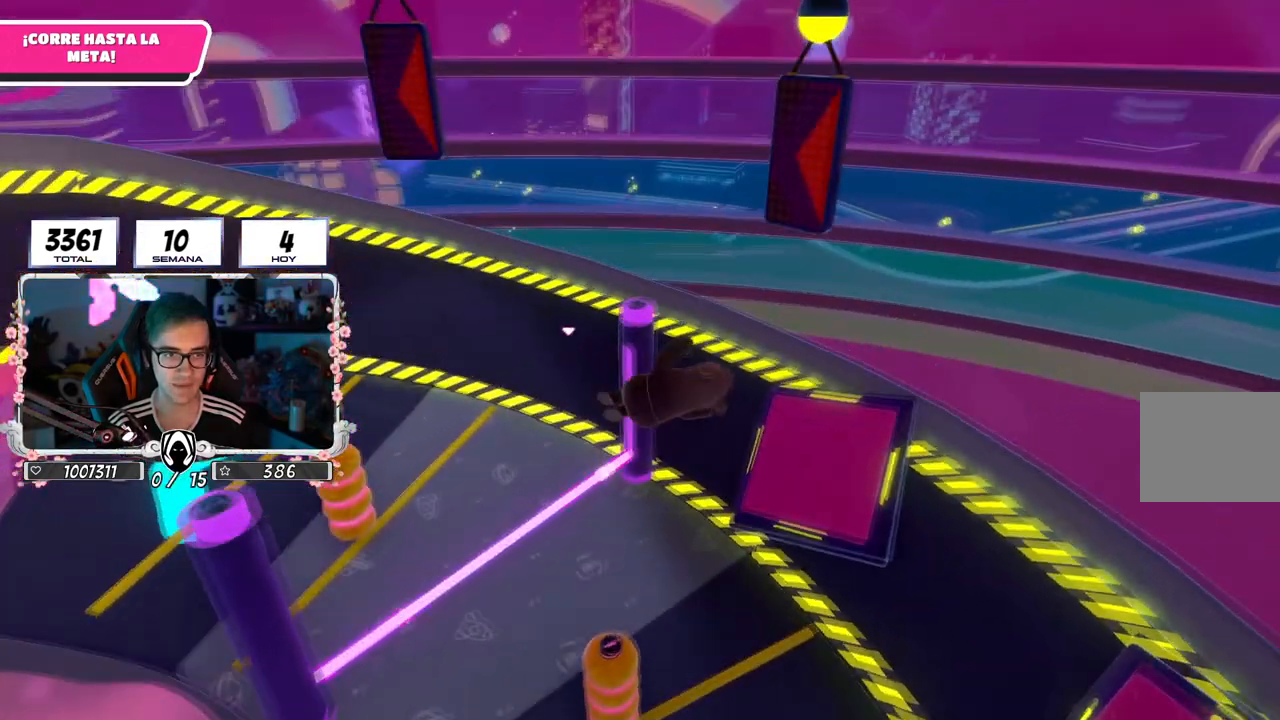
{"buttons": [], "left_stick": "up-left", "right_stick": "left", "events": [[17, "left_stick", "up-left"]]}
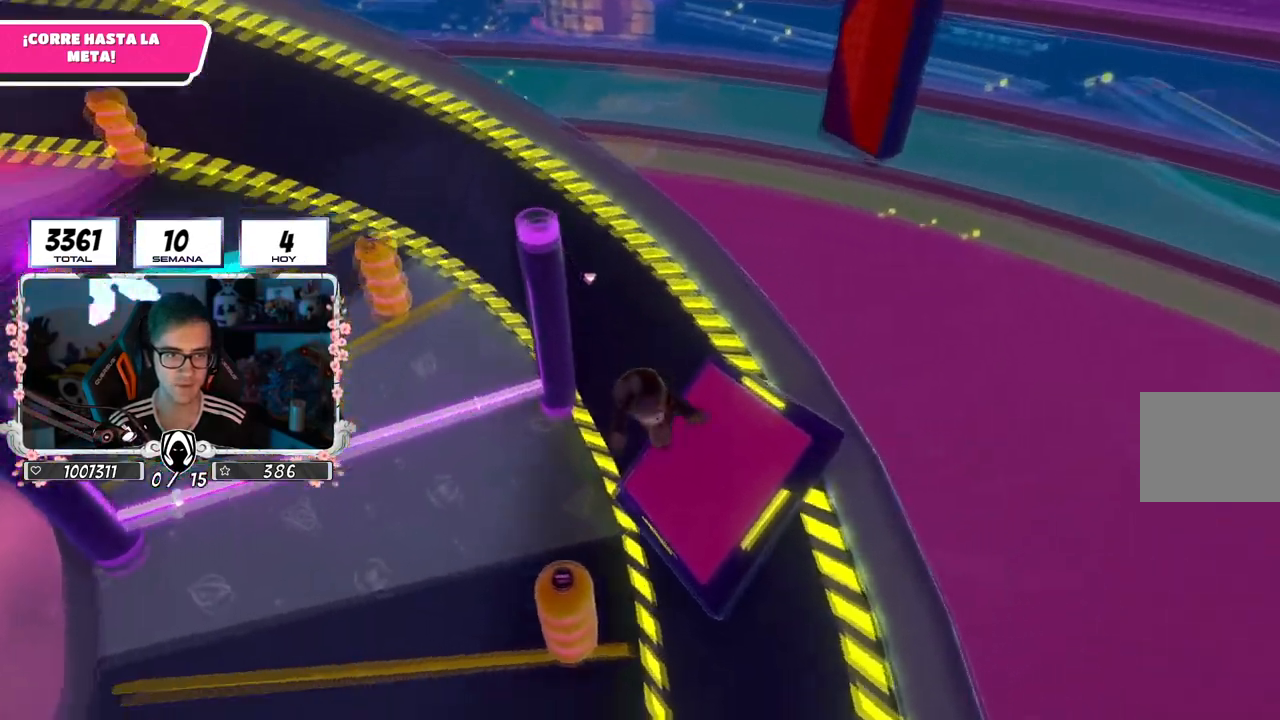
{"buttons": [], "left_stick": "up-left", "right_stick": "up-left", "events": [[100, "right_stick", "up-left"]]}
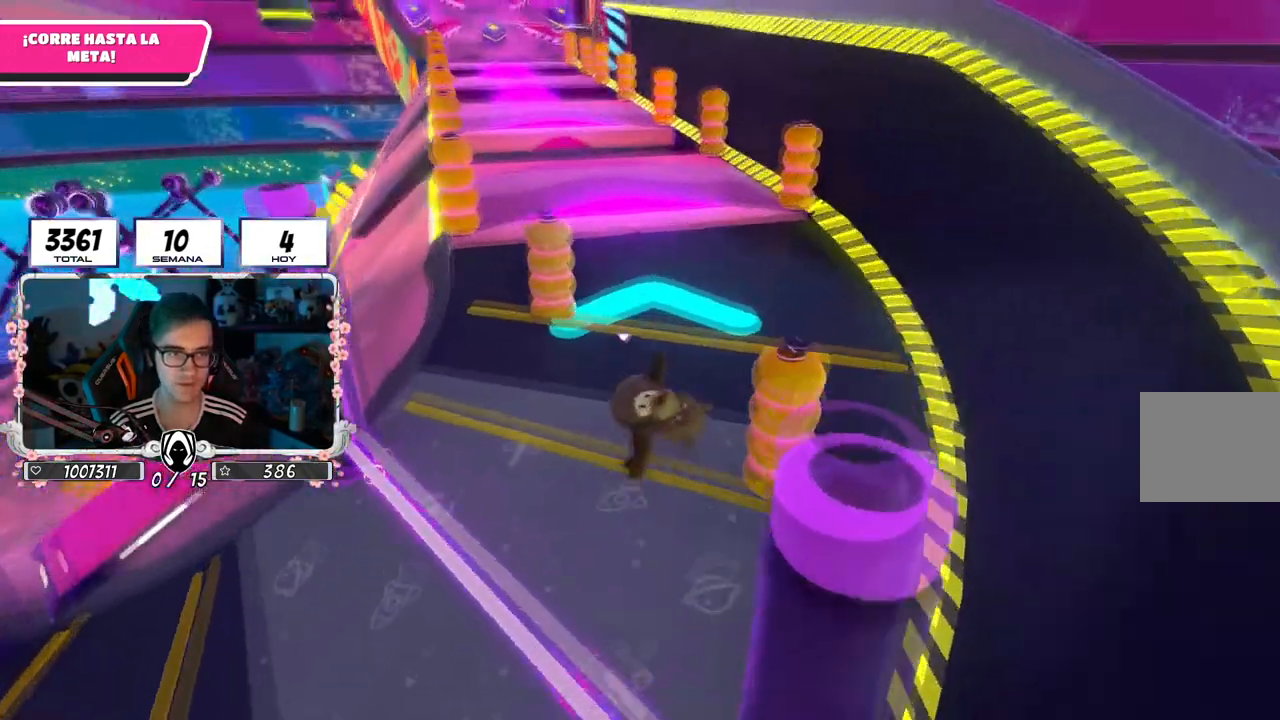
{"buttons": [], "left_stick": "up-left", "right_stick": "up-left", "events": [[50, "left_stick", "up"], [100, "right_stick", "up"], [184, "left_stick", "up-right"], [267, "right_stick", "up-left"], [384, "left_stick", "up-left"]]}
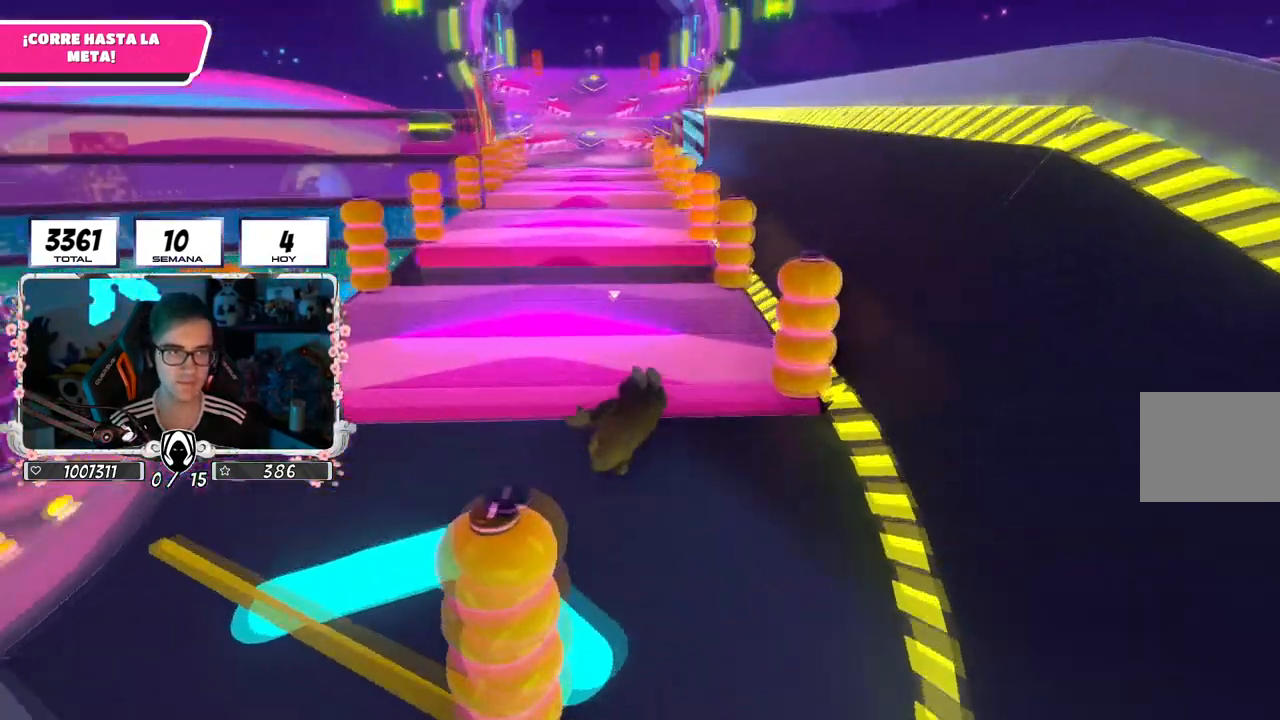
{"buttons": [], "left_stick": "down", "right_stick": "up-left", "events": [[33, "L2", "down"], [200, "left_stick", "left"], [217, "L2", "up"], [484, "left_stick", "down"]]}
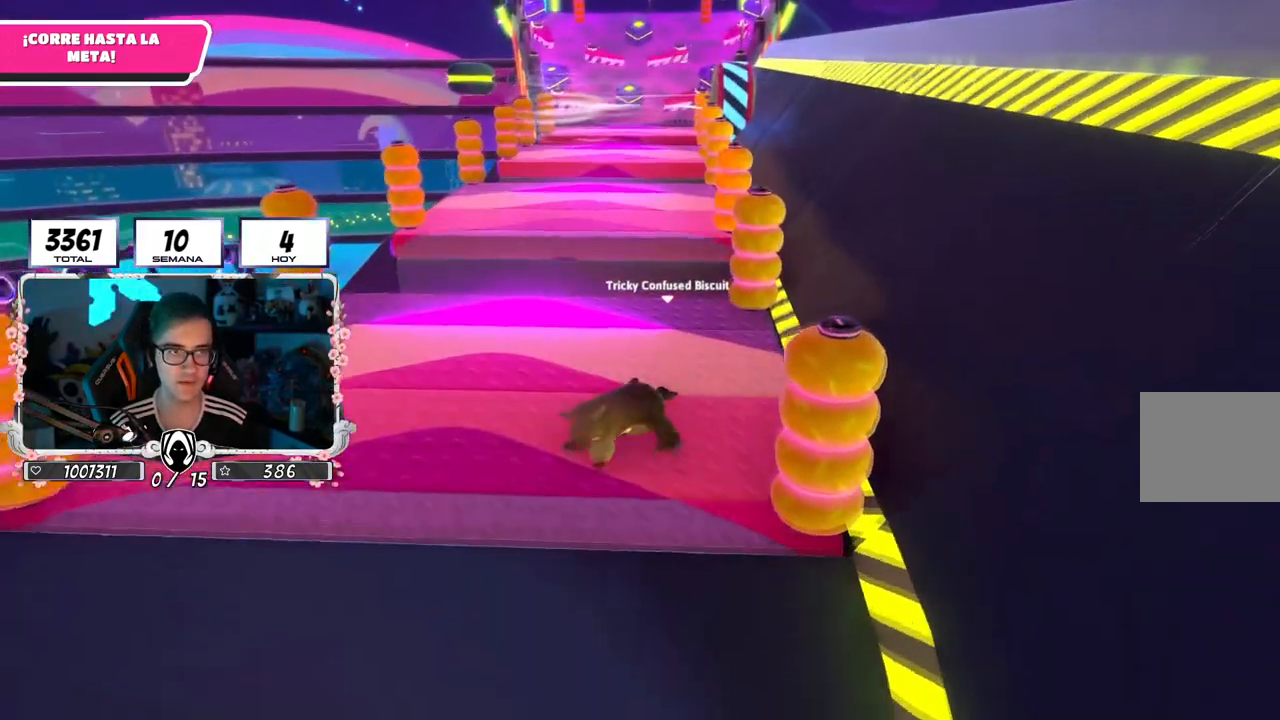
{"buttons": [], "left_stick": "down", "right_stick": "center", "events": [[100, "right_stick", "down"], [434, "right_stick", "center"]]}
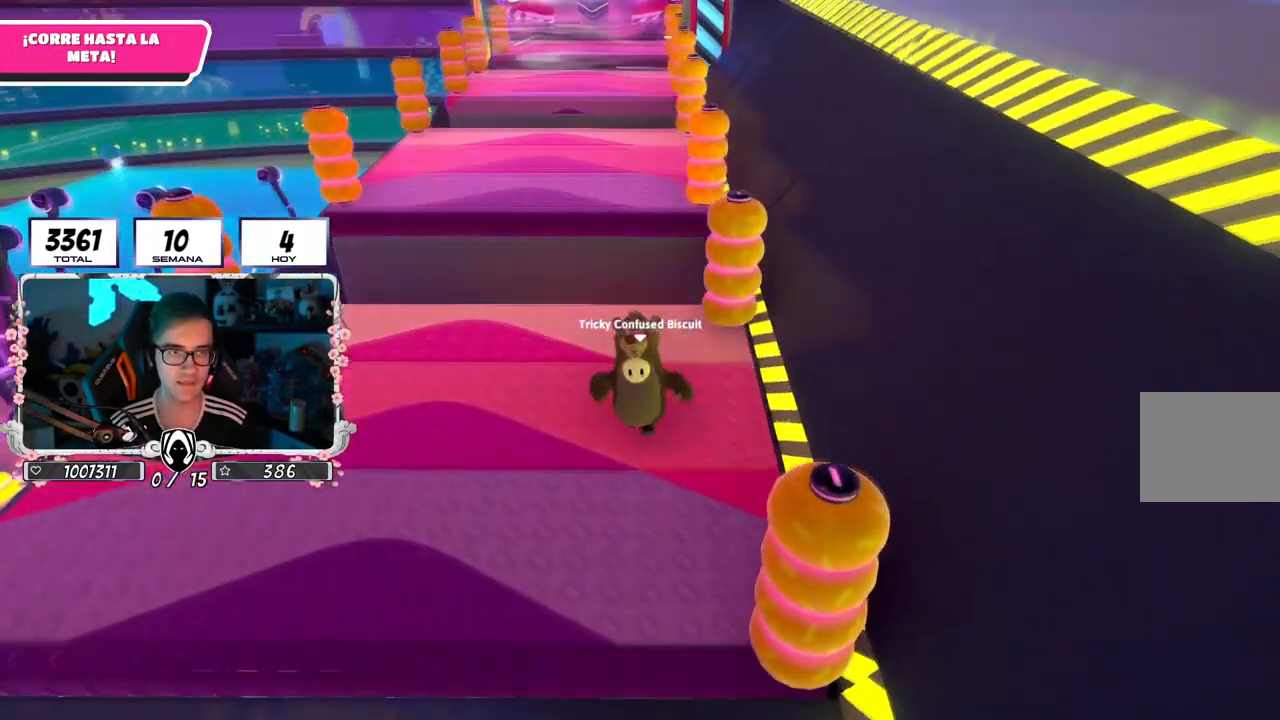
{"buttons": [], "left_stick": "up", "right_stick": "center", "events": [[83, "left_stick", "up-left"], [200, "left_stick", "up"]]}
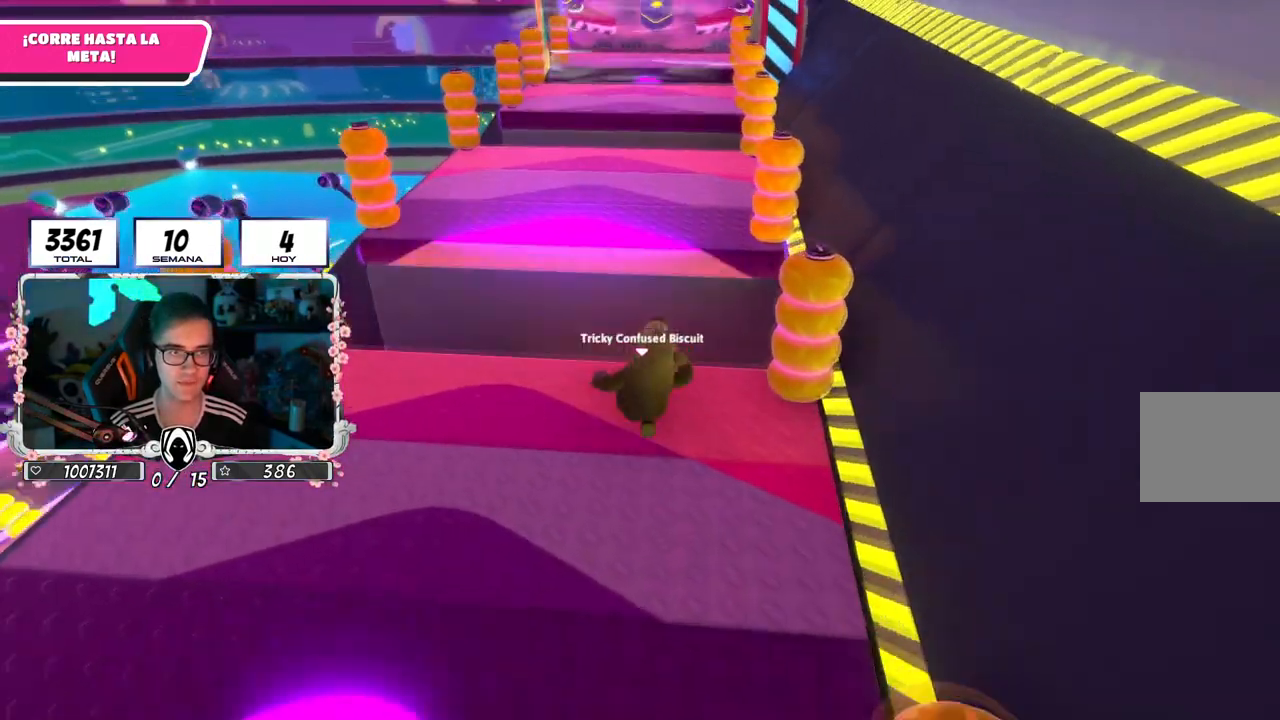
{"buttons": ["CROSS"], "left_stick": "up", "right_stick": "center", "events": [[134, "CROSS", "down"]]}
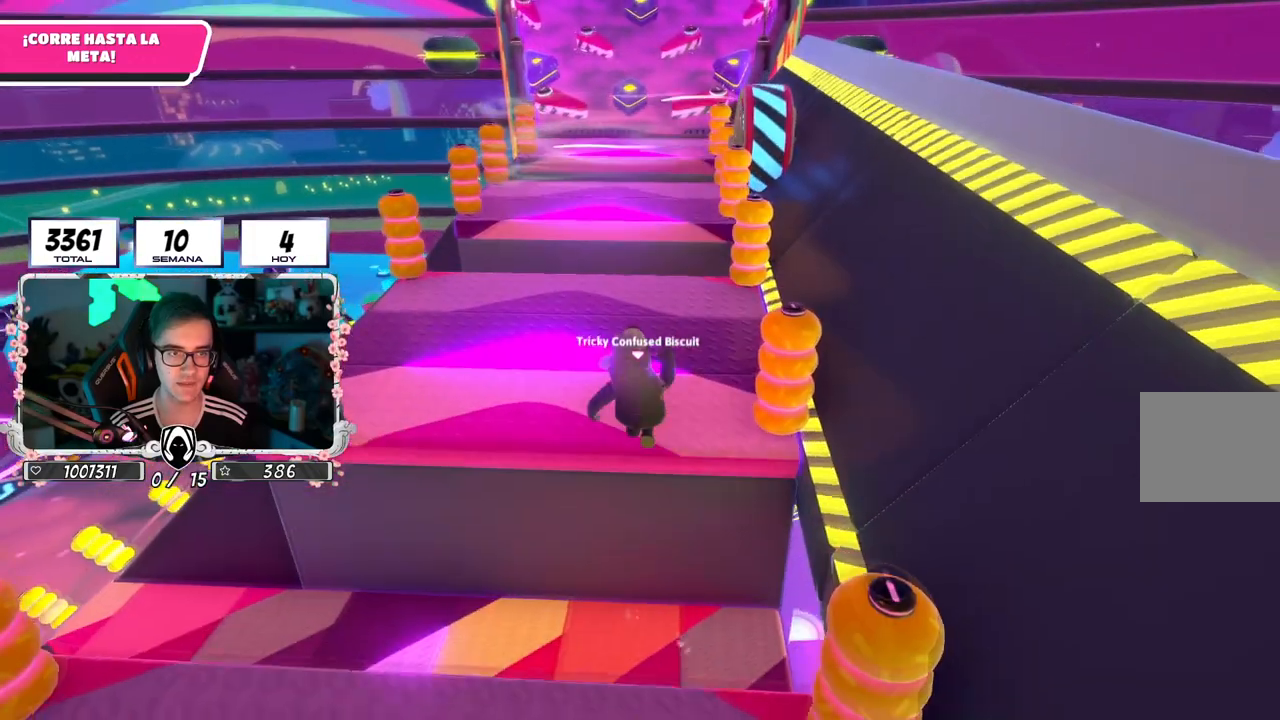
{"buttons": [], "left_stick": "up", "right_stick": "center", "events": [[33, "CROSS", "up"]]}
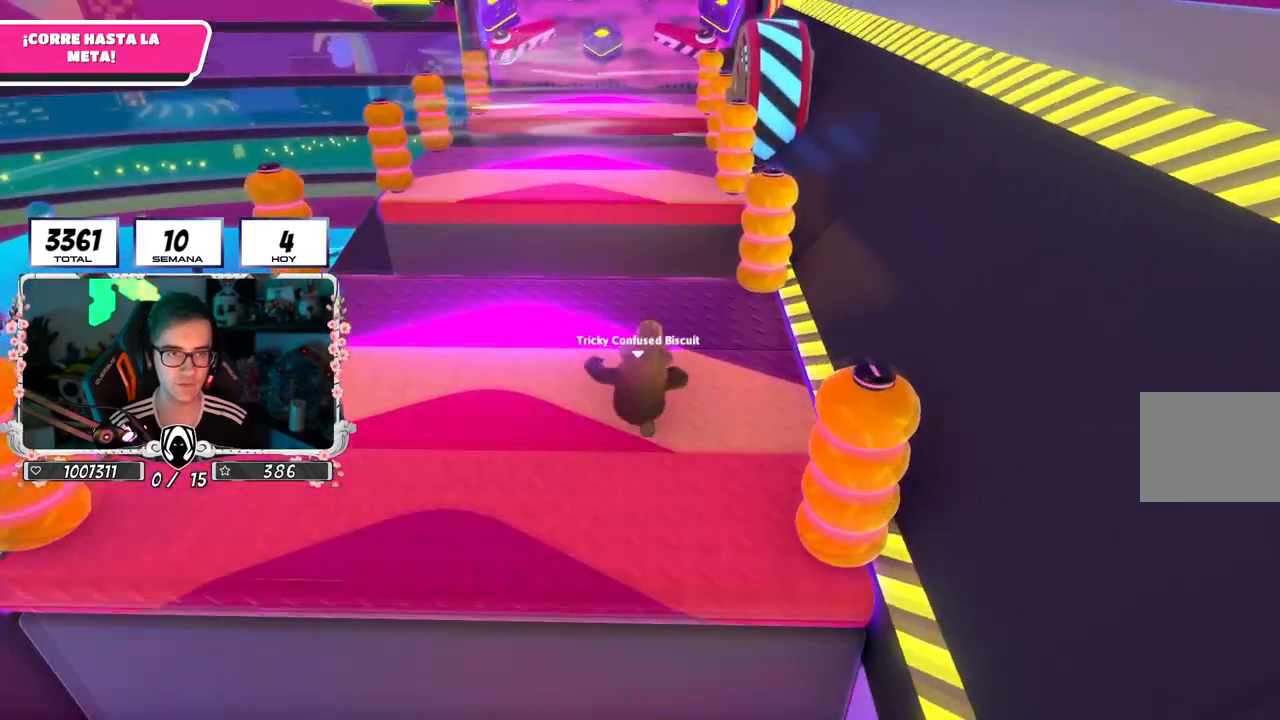
{"buttons": ["CROSS"], "left_stick": "up", "right_stick": "center", "events": [[367, "CROSS", "down"]]}
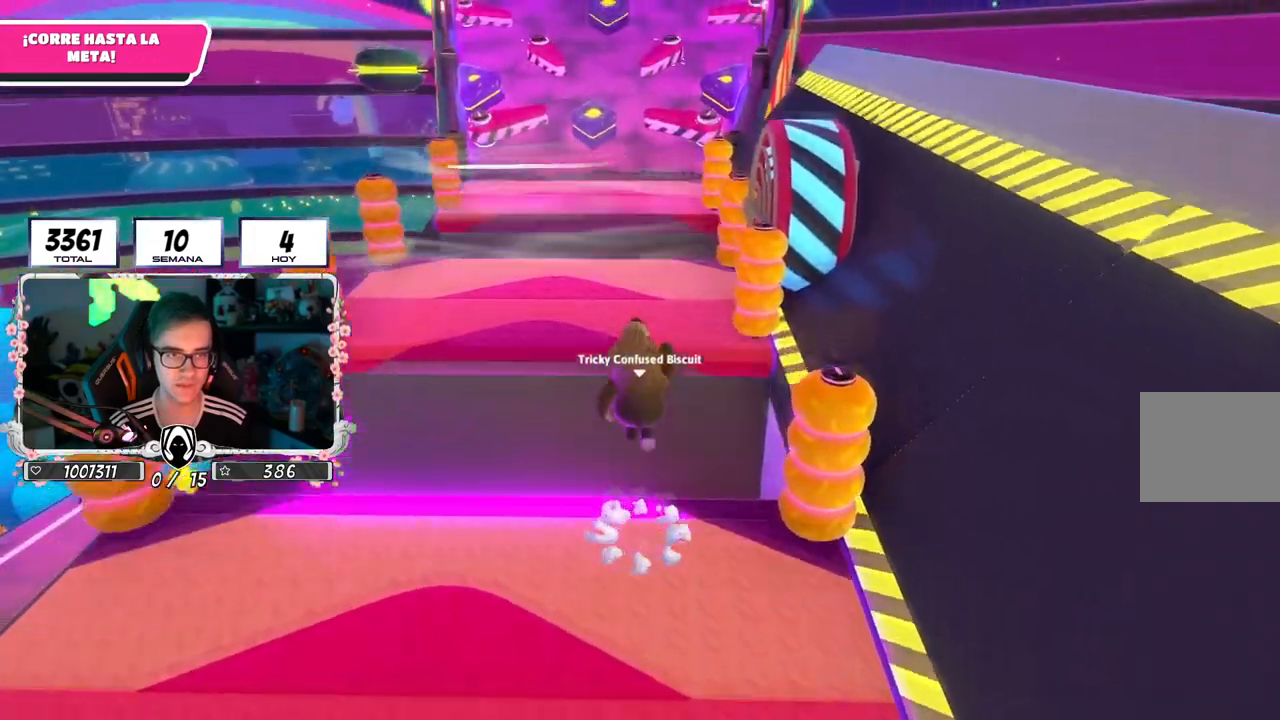
{"buttons": [], "left_stick": "up", "right_stick": "center", "events": [[300, "CROSS", "up"]]}
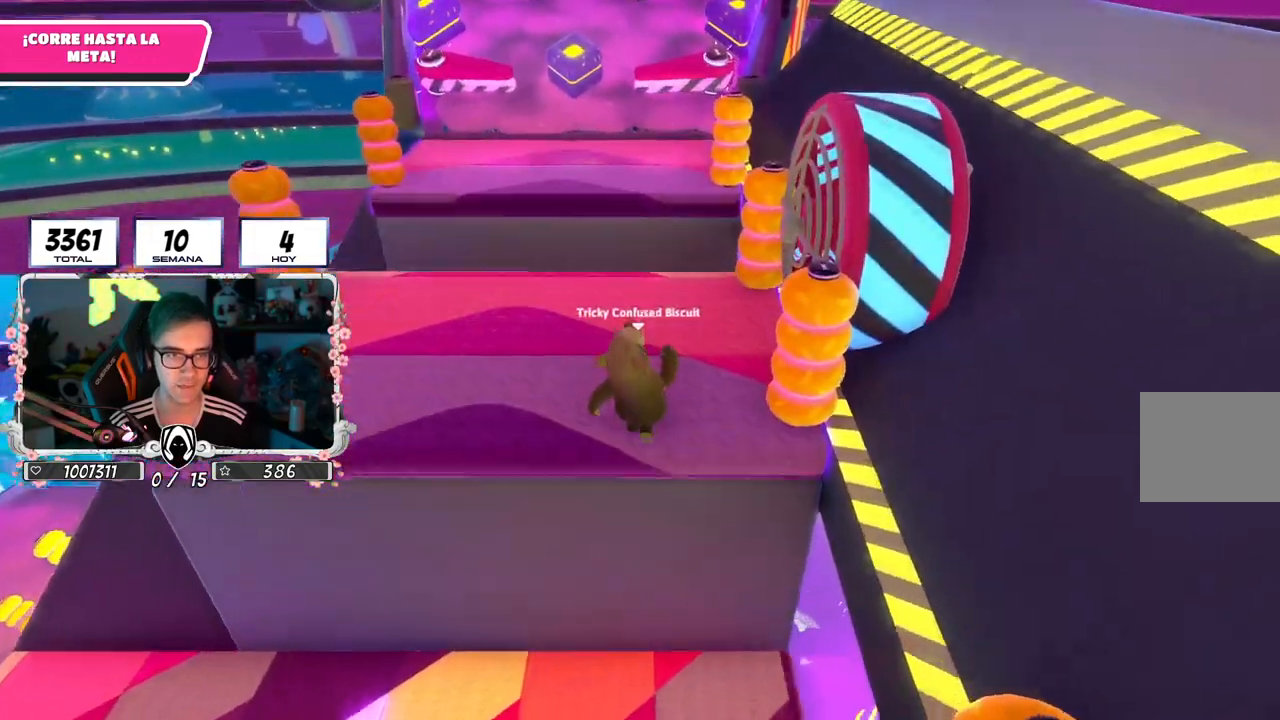
{"buttons": ["CROSS"], "left_stick": "up-left", "right_stick": "center", "events": [[401, "CROSS", "down"], [417, "left_stick", "up-left"]]}
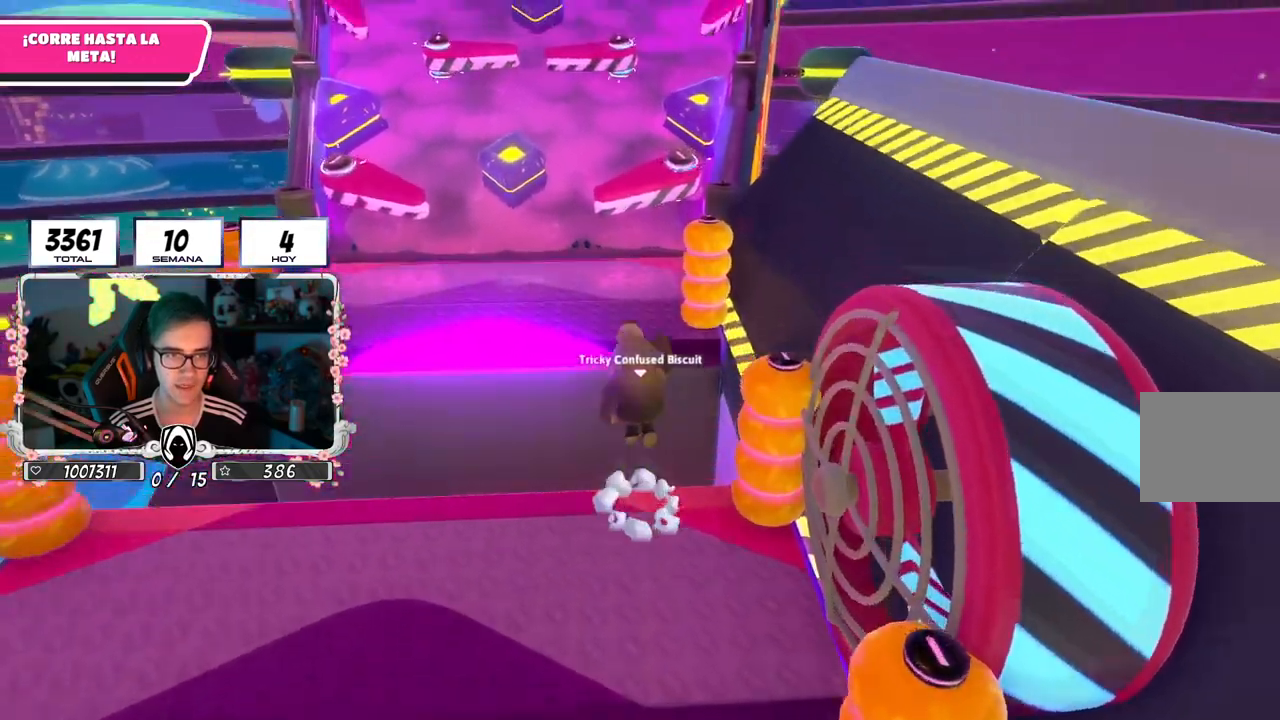
{"buttons": [], "left_stick": "up", "right_stick": "center", "events": [[217, "CROSS", "up"], [267, "left_stick", "up"], [350, "SQUARE", "down"], [484, "SQUARE", "up"]]}
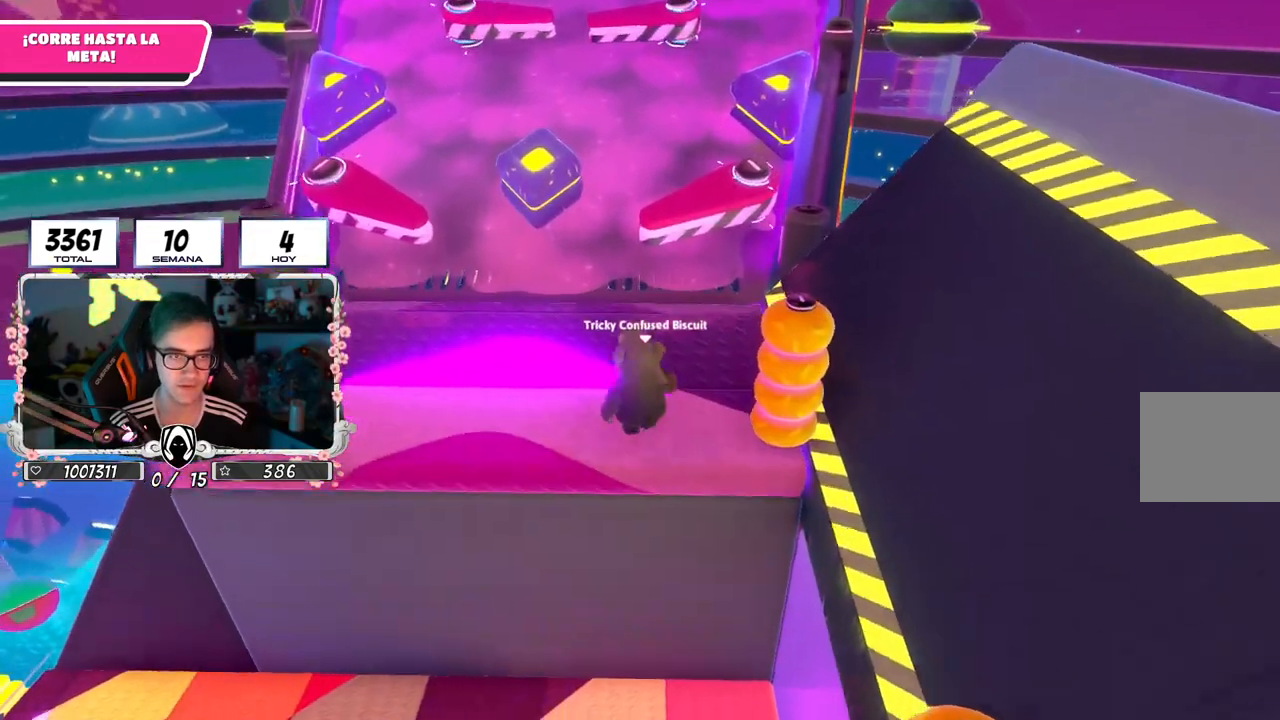
{"buttons": [], "left_stick": "up", "right_stick": "center", "events": []}
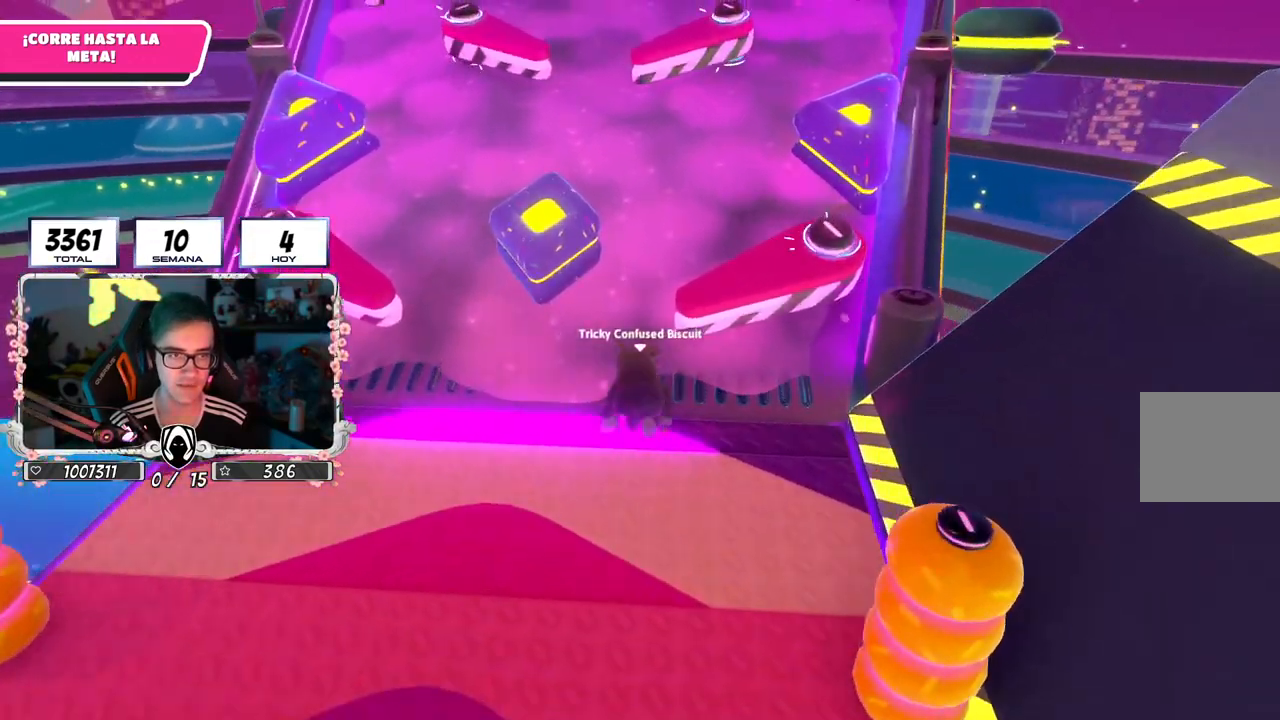
{"buttons": [], "left_stick": "up-right", "right_stick": "center", "events": [[334, "left_stick", "up-right"]]}
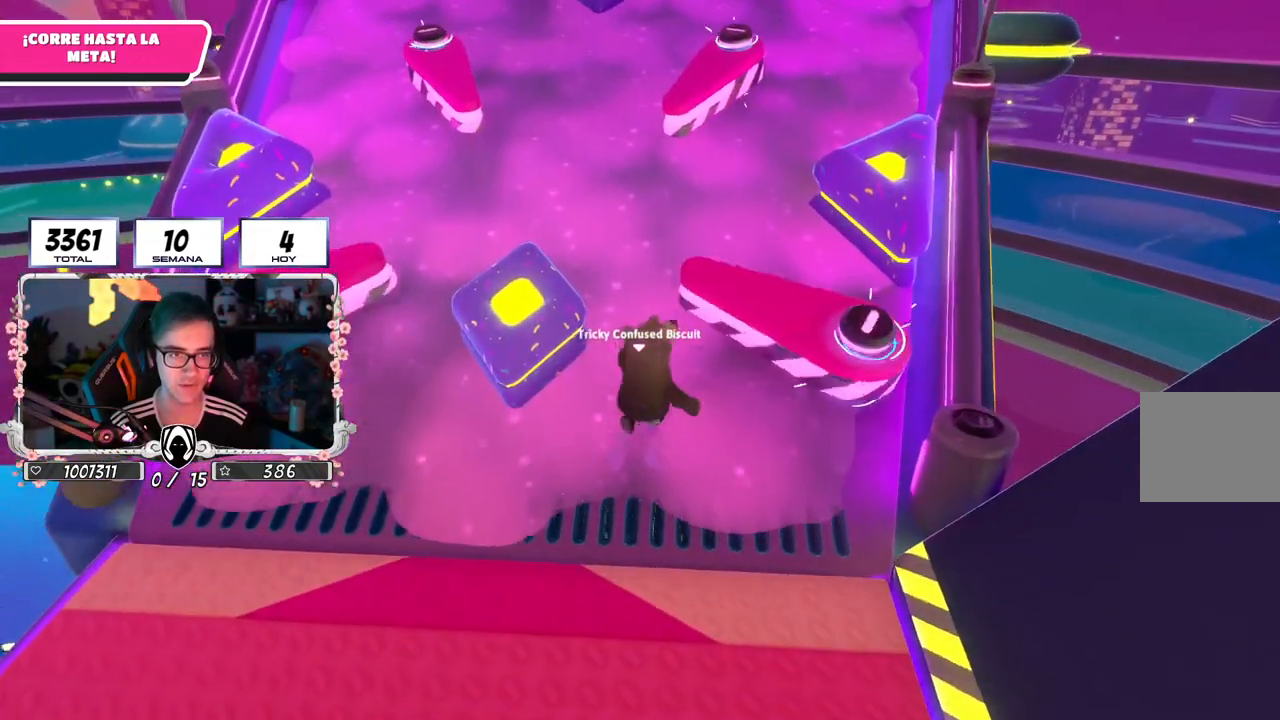
{"buttons": [], "left_stick": "up-left", "right_stick": "center", "events": [[116, "left_stick", "up-left"]]}
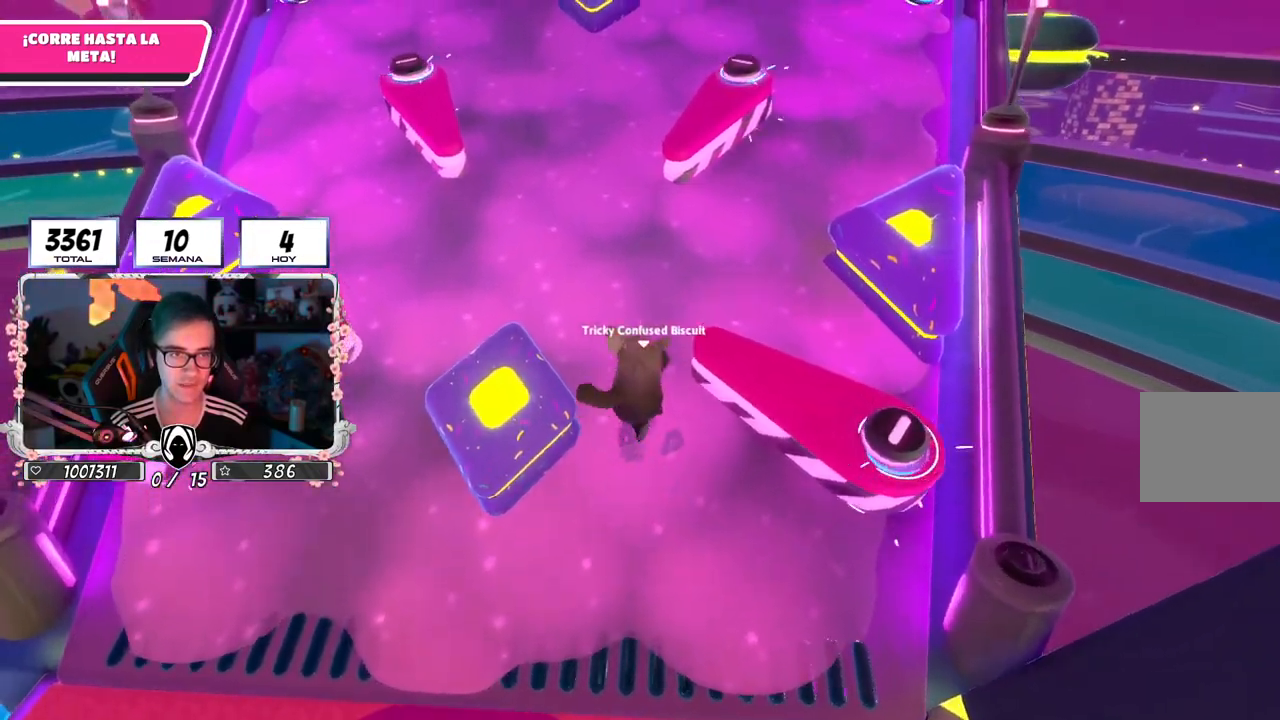
{"buttons": [], "left_stick": "up", "right_stick": "center", "events": [[17, "left_stick", "up"], [67, "right_stick", "left"], [217, "right_stick", "center"]]}
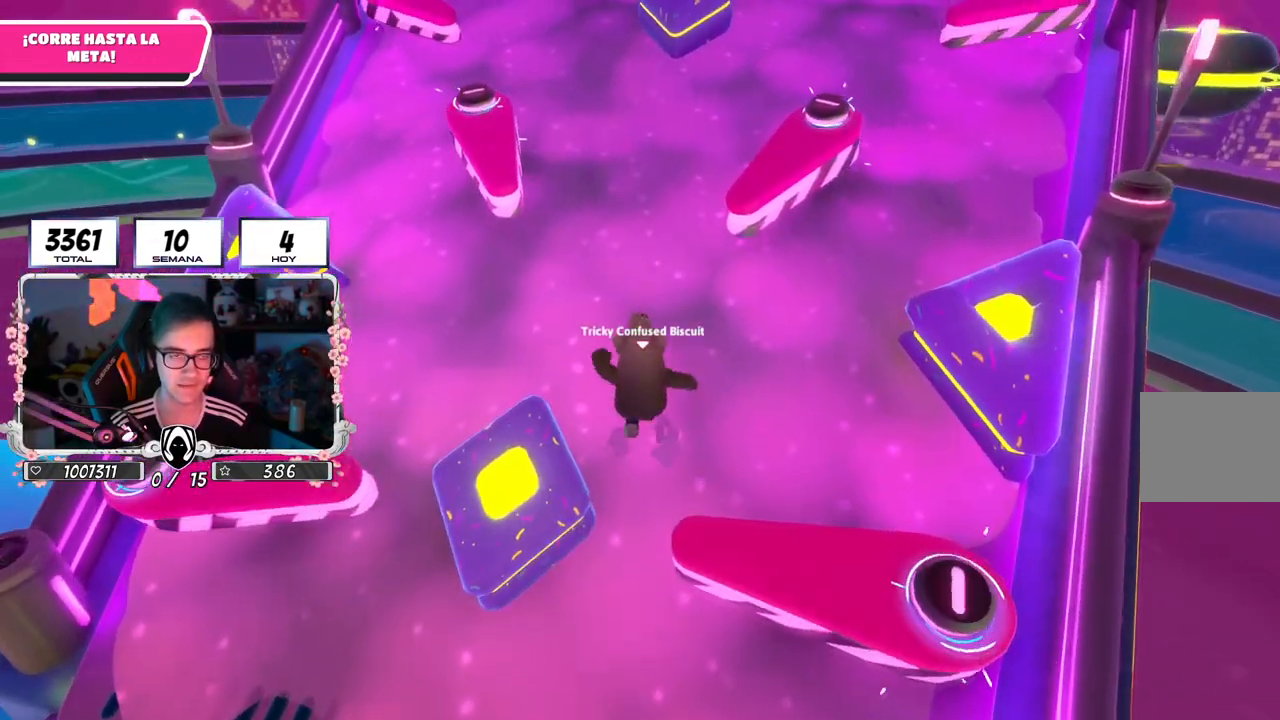
{"buttons": [], "left_stick": "up", "right_stick": "down-left", "events": [[500, "right_stick", "down-left"]]}
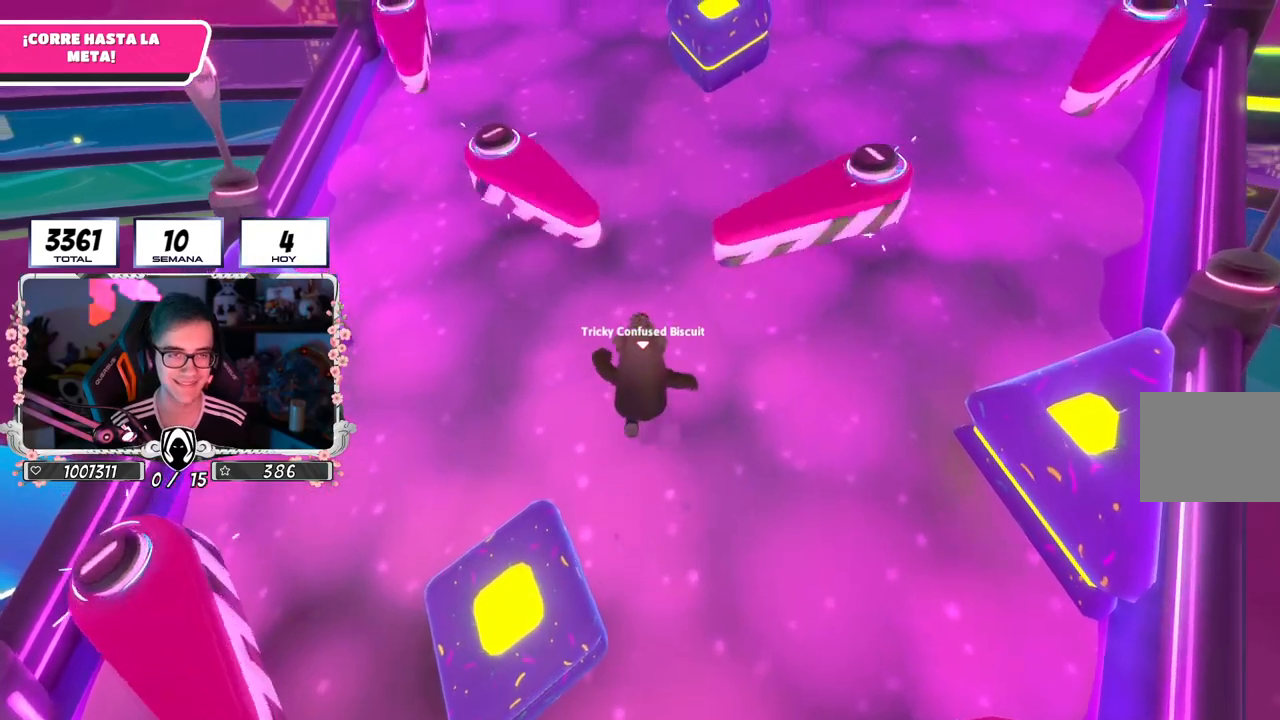
{"buttons": [], "left_stick": "down-right", "right_stick": "left", "events": [[150, "left_stick", "up-right"], [334, "right_stick", "left"], [350, "left_stick", "right"], [500, "left_stick", "down-right"]]}
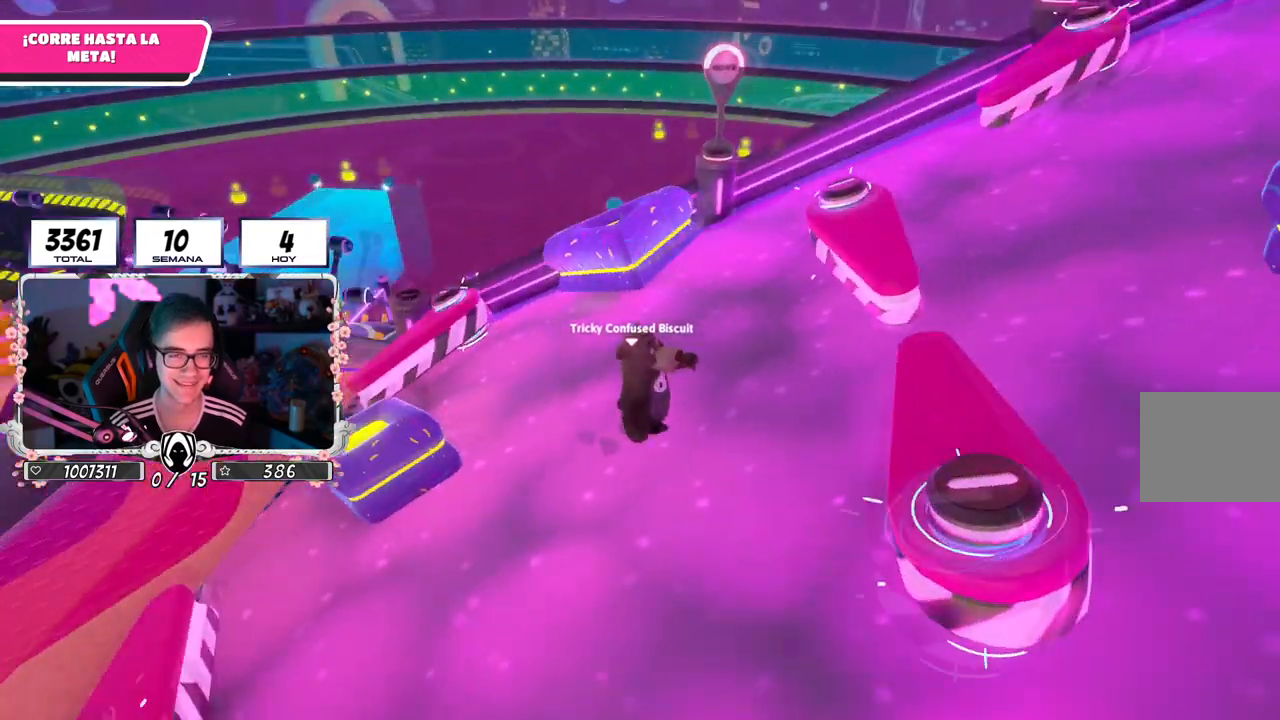
{"buttons": [], "left_stick": "down-right", "right_stick": "center", "events": [[284, "right_stick", "center"]]}
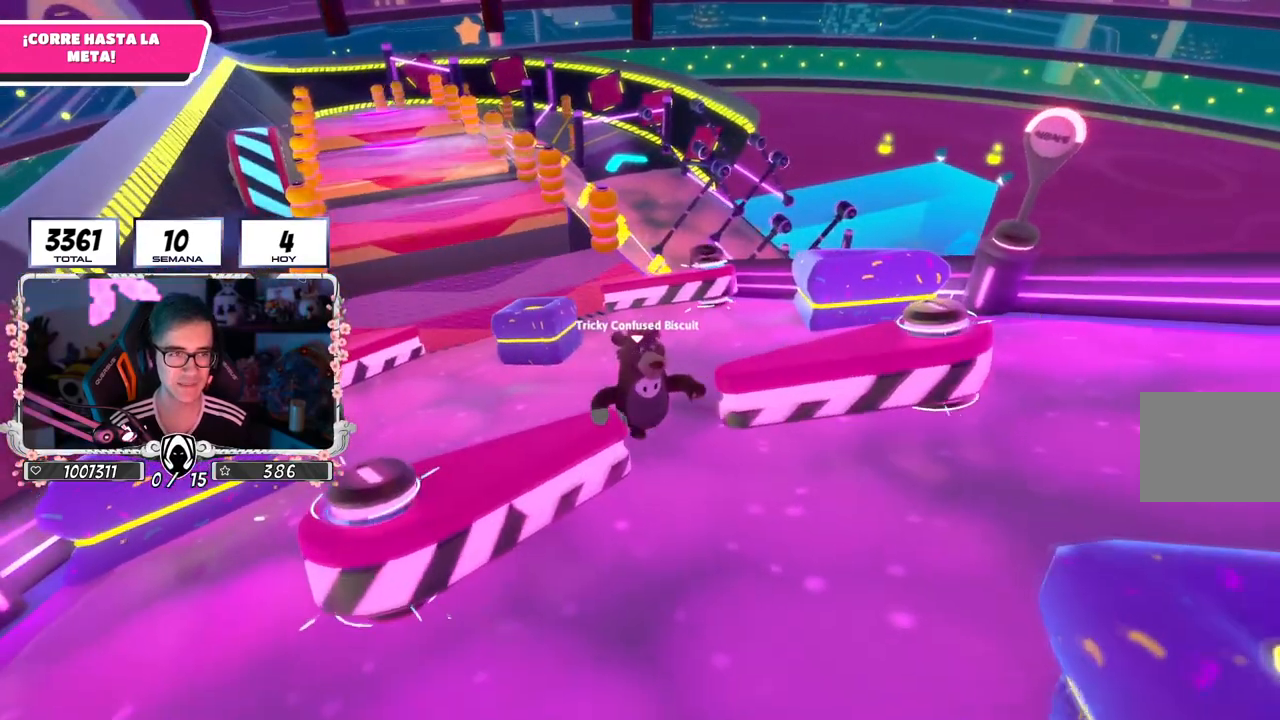
{"buttons": [], "left_stick": "up-right", "right_stick": "down-left", "events": [[417, "left_stick", "up-right"], [417, "right_stick", "down-left"]]}
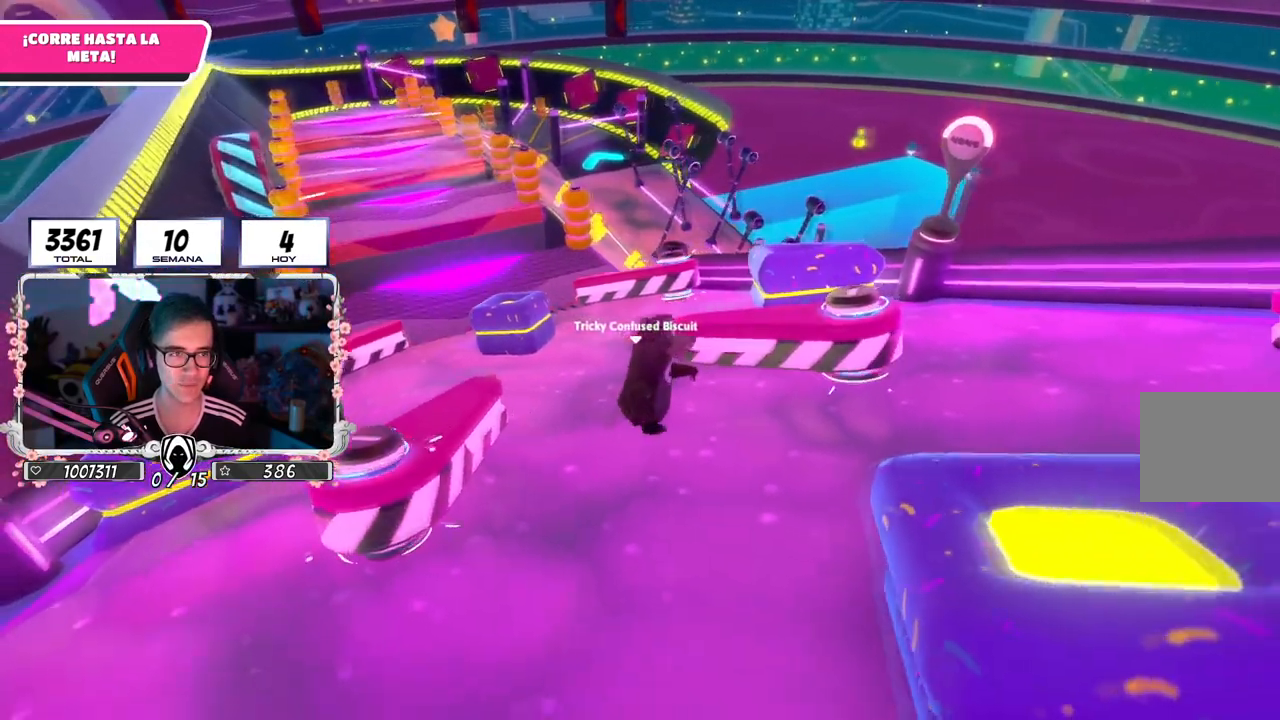
{"buttons": [], "left_stick": "center", "right_stick": "center", "events": [[150, "left_stick", "up"], [183, "right_stick", "center"], [400, "left_stick", "center"]]}
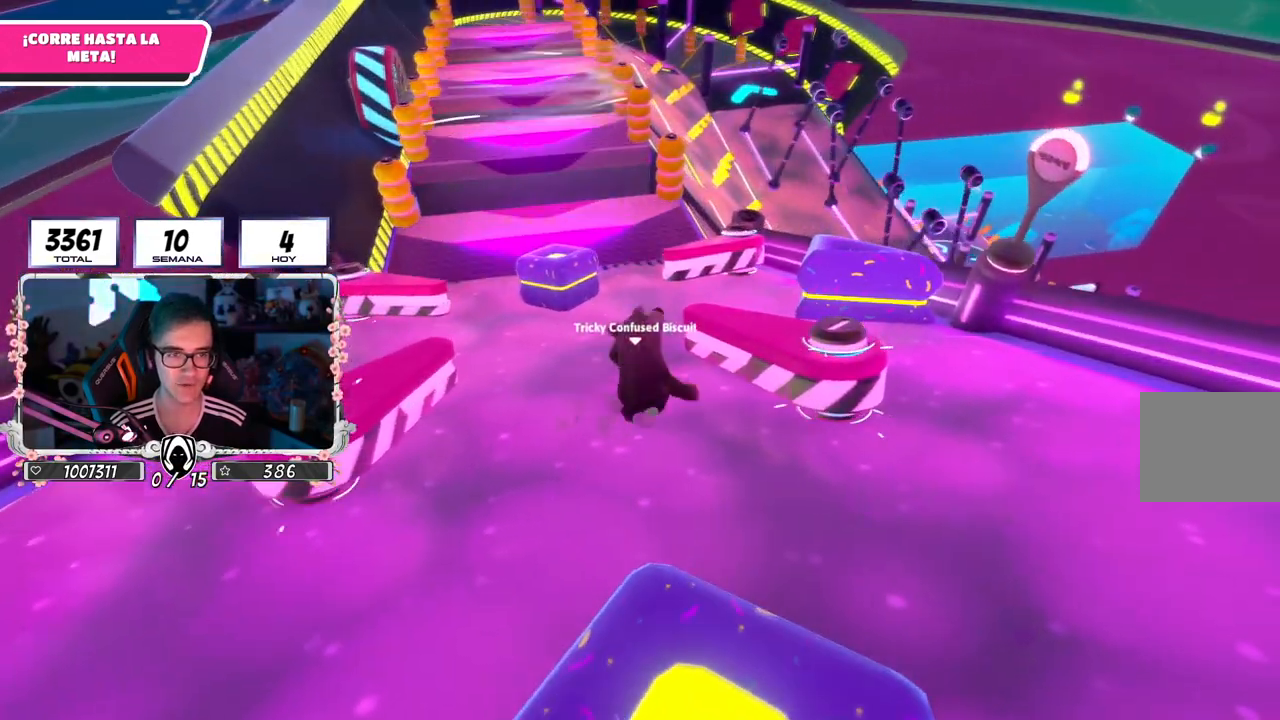
{"buttons": ["L2"], "left_stick": "center", "right_stick": "center", "events": [[83, "left_stick", "down"], [217, "left_stick", "center"], [417, "L2", "down"]]}
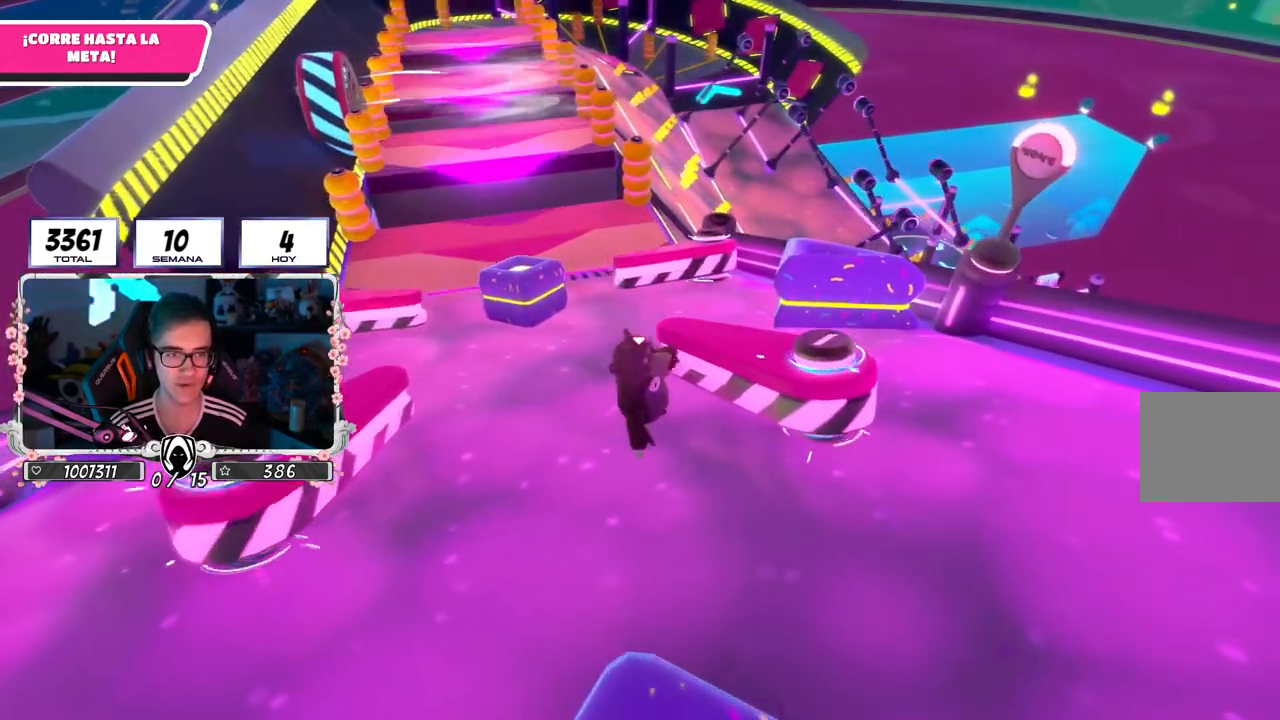
{"buttons": [], "left_stick": "down-right", "right_stick": "center", "events": [[84, "L2", "up"], [117, "left_stick", "down-right"], [284, "left_stick", "center"], [434, "left_stick", "down-right"]]}